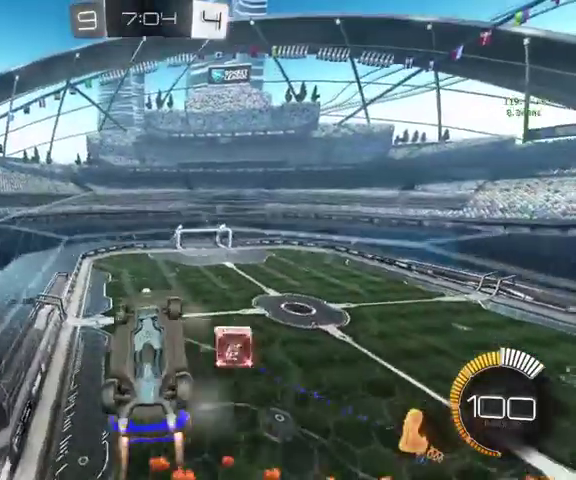
Gameplay with a controller (Xbox layout); each line is a JSON object with the inputs held at the frame after it. "events" lists button and stick changes between this image and that frame as [ms after this image, input, new state], when the widget could be followed in between.
{"buttons": ["X"], "left_stick": "up", "right_stick": "center", "events": [[33, "left_stick", "up-right"], [200, "left_stick", "up"], [400, "B", "up"], [467, "X", "down"]]}
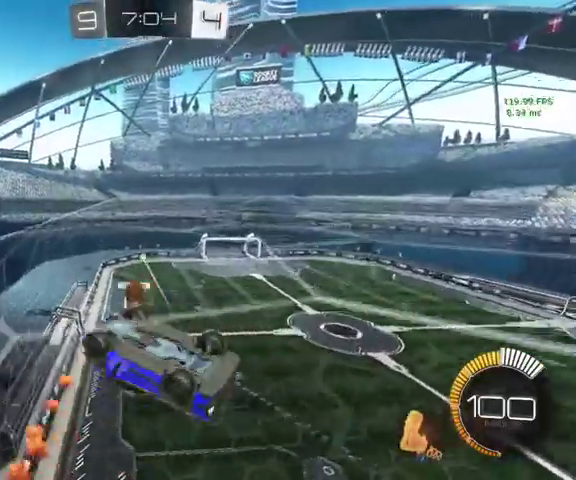
{"buttons": [], "left_stick": "center", "right_stick": "center", "events": [[67, "X", "up"], [267, "left_stick", "center"]]}
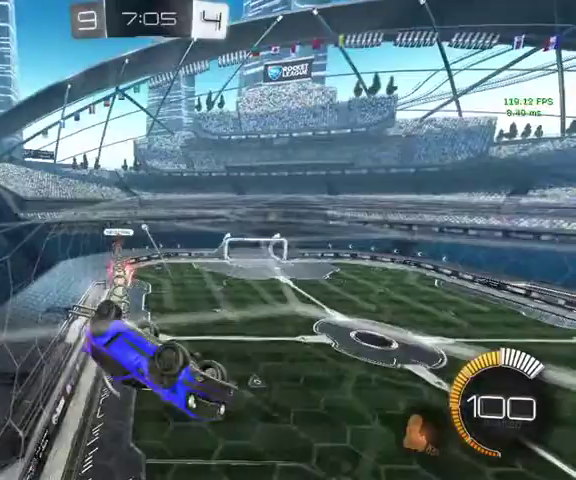
{"buttons": [], "left_stick": "down", "right_stick": "center", "events": [[67, "left_stick", "down"]]}
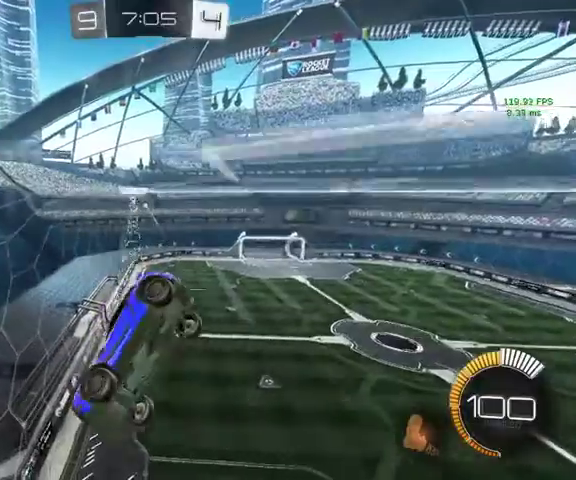
{"buttons": ["B"], "left_stick": "up", "right_stick": "center", "events": [[200, "L1", "down"], [267, "left_stick", "right"], [367, "left_stick", "up"], [400, "B", "down"], [467, "L1", "up"]]}
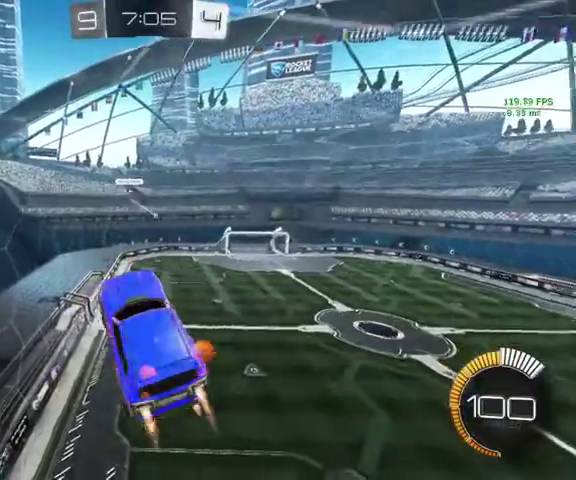
{"buttons": ["B"], "left_stick": "center", "right_stick": "center", "events": [[33, "left_stick", "center"], [167, "left_stick", "up-right"], [367, "left_stick", "center"]]}
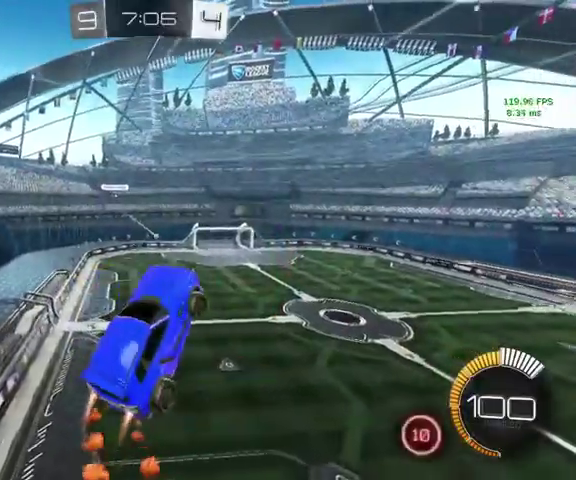
{"buttons": ["B"], "left_stick": "up", "right_stick": "center", "events": [[133, "left_stick", "up"]]}
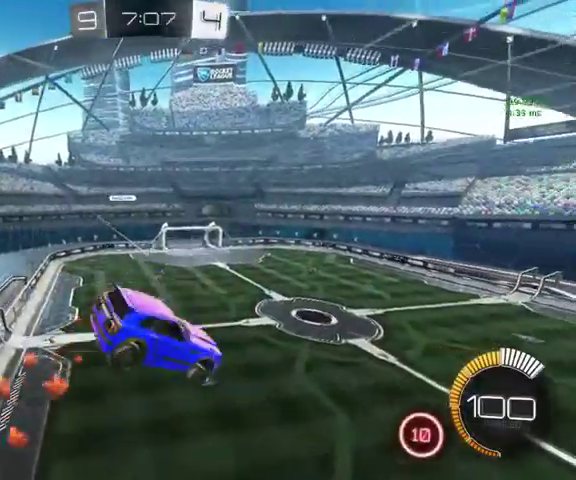
{"buttons": [], "left_stick": "up", "right_stick": "center", "events": [[33, "B", "up"]]}
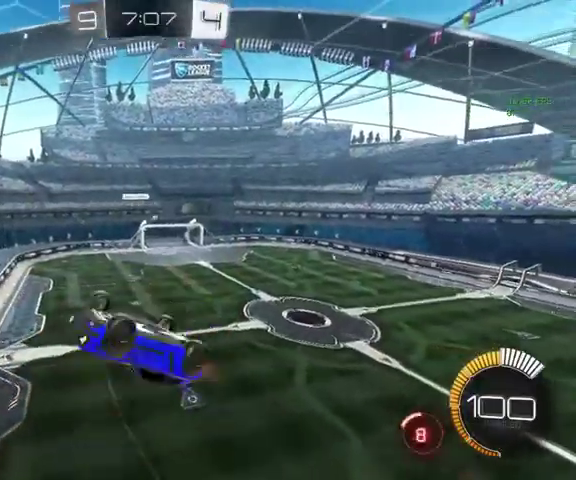
{"buttons": [], "left_stick": "up", "right_stick": "center", "events": []}
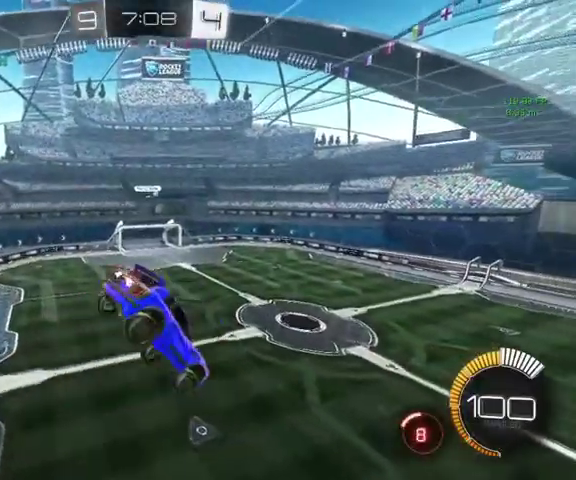
{"buttons": ["B"], "left_stick": "up-right", "right_stick": "center", "events": [[233, "left_stick", "up-right"], [300, "B", "down"]]}
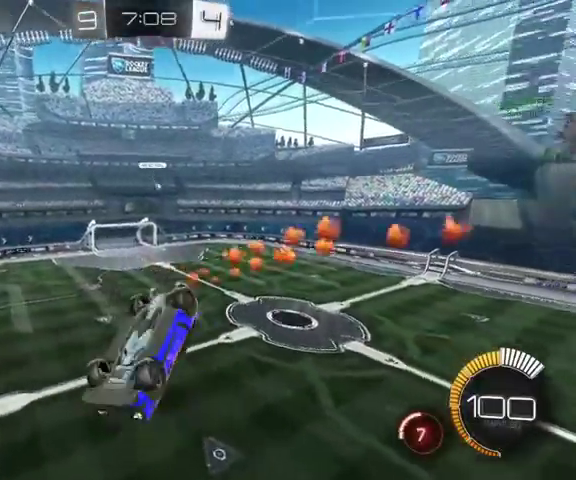
{"buttons": [], "left_stick": "up-right", "right_stick": "center", "events": [[200, "B", "up"]]}
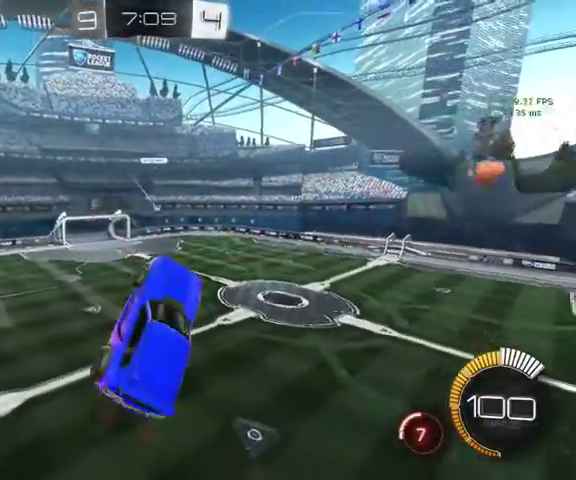
{"buttons": ["B"], "left_stick": "down-left", "right_stick": "center", "events": [[33, "B", "down"], [33, "left_stick", "center"], [233, "L1", "down"], [367, "left_stick", "down-left"], [400, "L1", "up"]]}
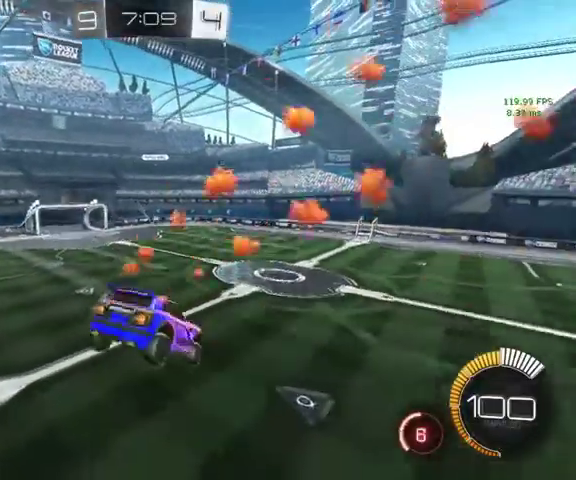
{"buttons": ["B"], "left_stick": "center", "right_stick": "center", "events": [[167, "R1", "down"], [200, "left_stick", "center"], [333, "R1", "up"], [333, "left_stick", "up-right"], [500, "left_stick", "center"]]}
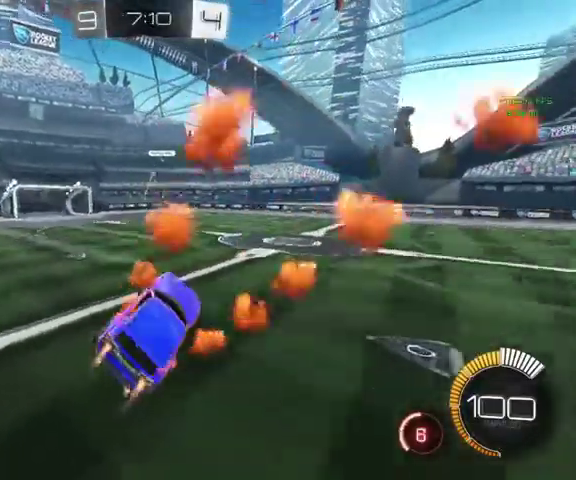
{"buttons": ["B", "L3"], "left_stick": "up", "right_stick": "center", "events": [[200, "L1", "down"], [300, "L3", "down"], [300, "left_stick", "up-left"], [400, "left_stick", "up"], [433, "L1", "up"]]}
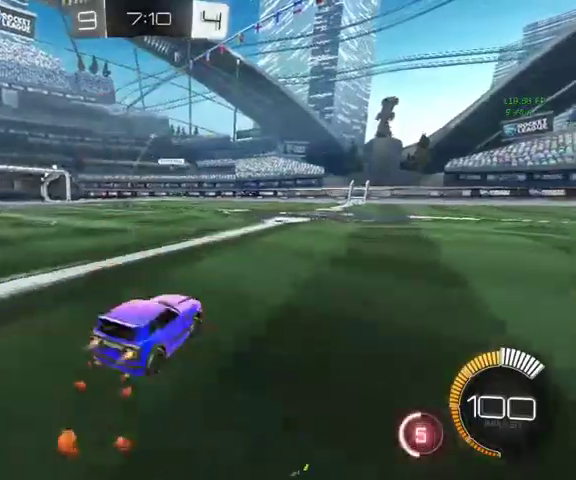
{"buttons": ["B", "L3"], "left_stick": "up", "right_stick": "center", "events": []}
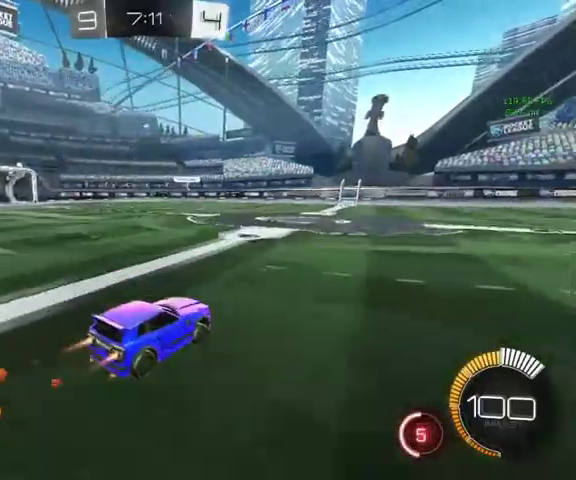
{"buttons": [], "left_stick": "up-right", "right_stick": "center", "events": [[100, "L3", "up"], [200, "left_stick", "up-left"], [433, "B", "up"], [467, "left_stick", "up-right"]]}
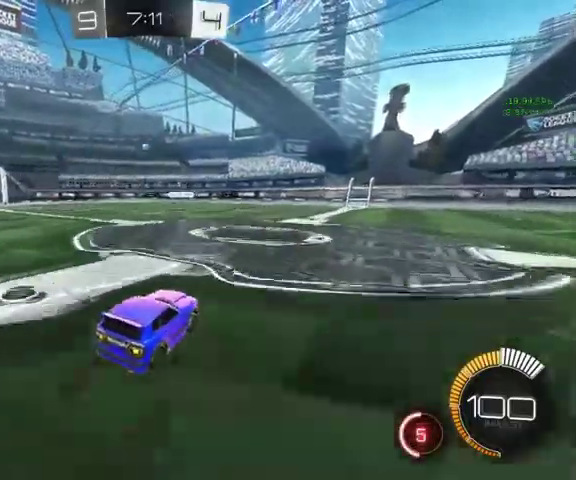
{"buttons": [], "left_stick": "up-left", "right_stick": "center", "events": [[233, "left_stick", "up-left"]]}
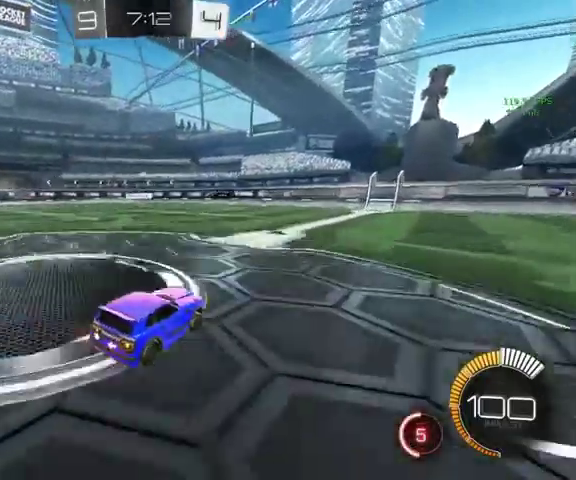
{"buttons": ["A"], "left_stick": "up-left", "right_stick": "center", "events": [[67, "left_stick", "up"], [133, "left_stick", "up-left"], [500, "A", "down"]]}
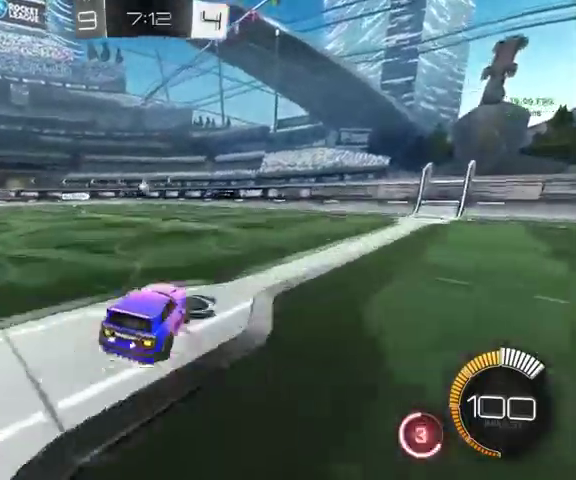
{"buttons": ["L1"], "left_stick": "right", "right_stick": "center", "events": [[67, "A", "up"], [167, "A", "down"], [167, "left_stick", "center"], [267, "A", "up"], [267, "L1", "down"], [267, "left_stick", "down-right"], [467, "left_stick", "right"]]}
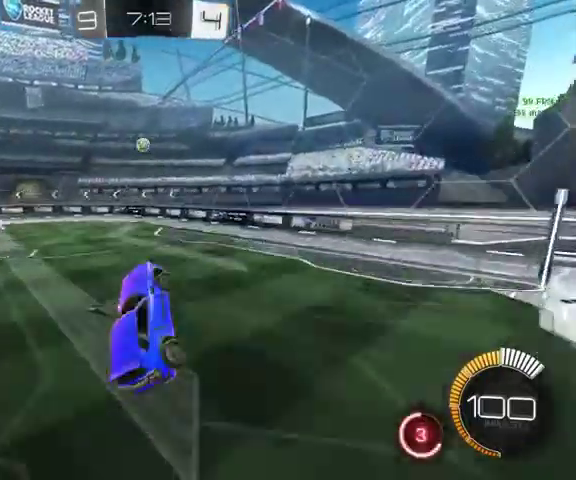
{"buttons": ["B", "L1"], "left_stick": "up-left", "right_stick": "center", "events": [[233, "B", "down"], [300, "left_stick", "up-left"]]}
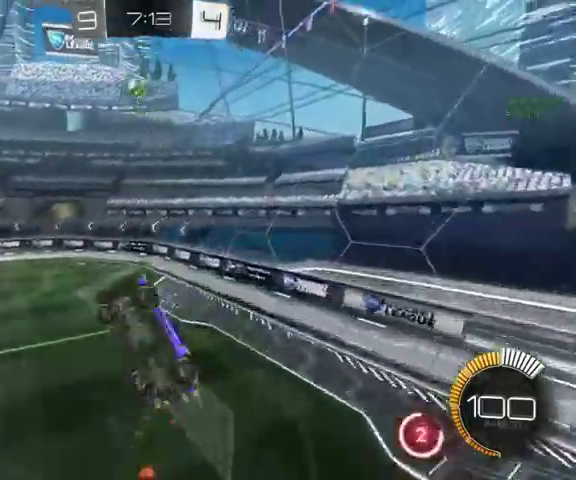
{"buttons": [], "left_stick": "up-right", "right_stick": "center"}
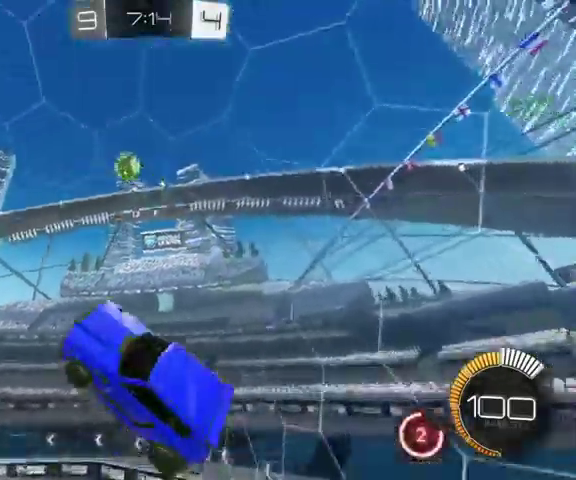
{"buttons": [], "left_stick": "up-left", "right_stick": "center", "events": [[33, "left_stick", "up"], [167, "left_stick", "up-left"]]}
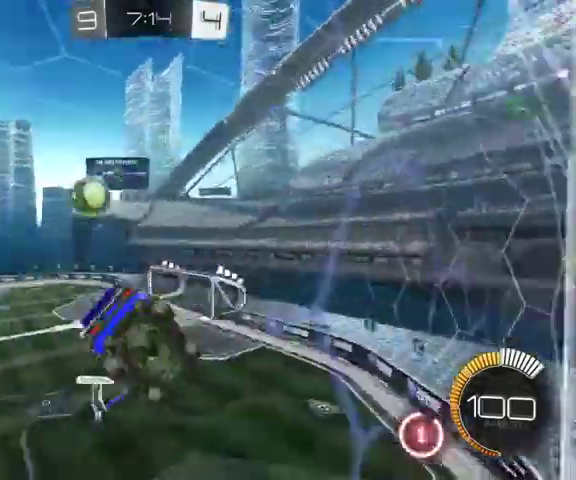
{"buttons": ["B"], "left_stick": "up-left", "right_stick": "center", "events": [[500, "B", "down"]]}
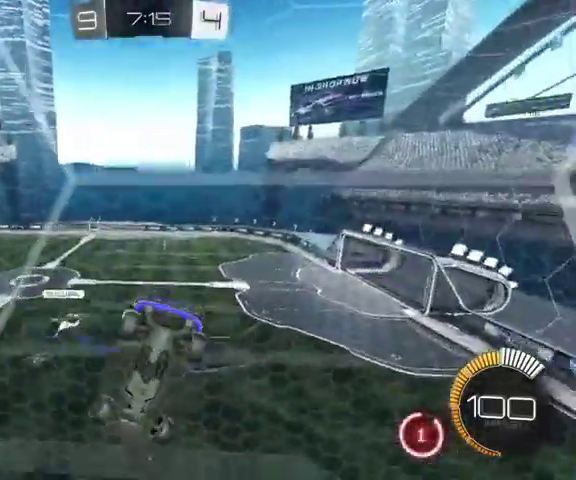
{"buttons": [], "left_stick": "up", "right_stick": "center", "events": [[267, "left_stick", "up"], [467, "B", "up"]]}
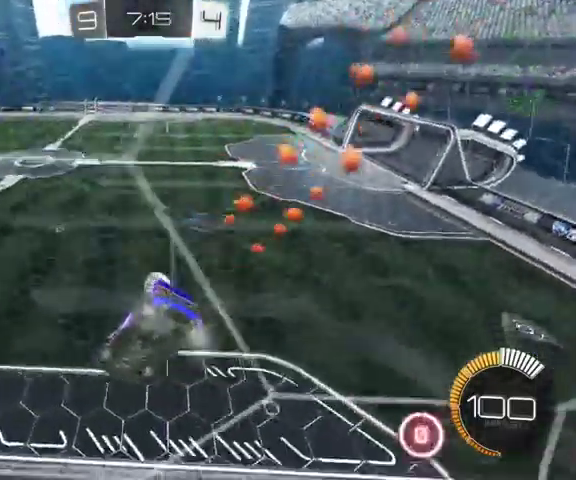
{"buttons": [], "left_stick": "down", "right_stick": "center", "events": [[267, "left_stick", "down-left"], [300, "A", "down"], [400, "left_stick", "down"], [433, "A", "up"]]}
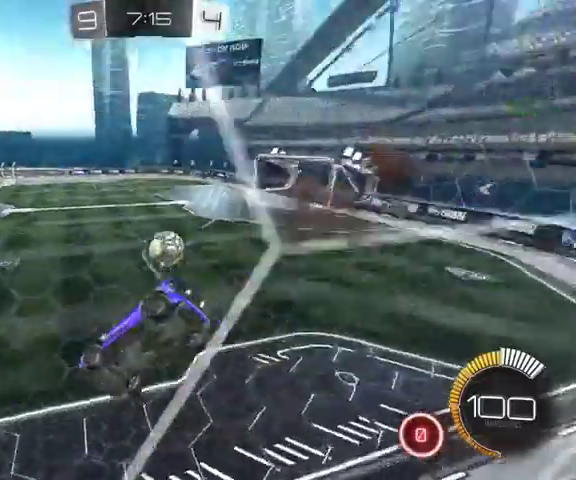
{"buttons": [], "left_stick": "right", "right_stick": "center", "events": [[100, "left_stick", "down-right"], [133, "L1", "down"], [233, "left_stick", "right"], [333, "L1", "up"]]}